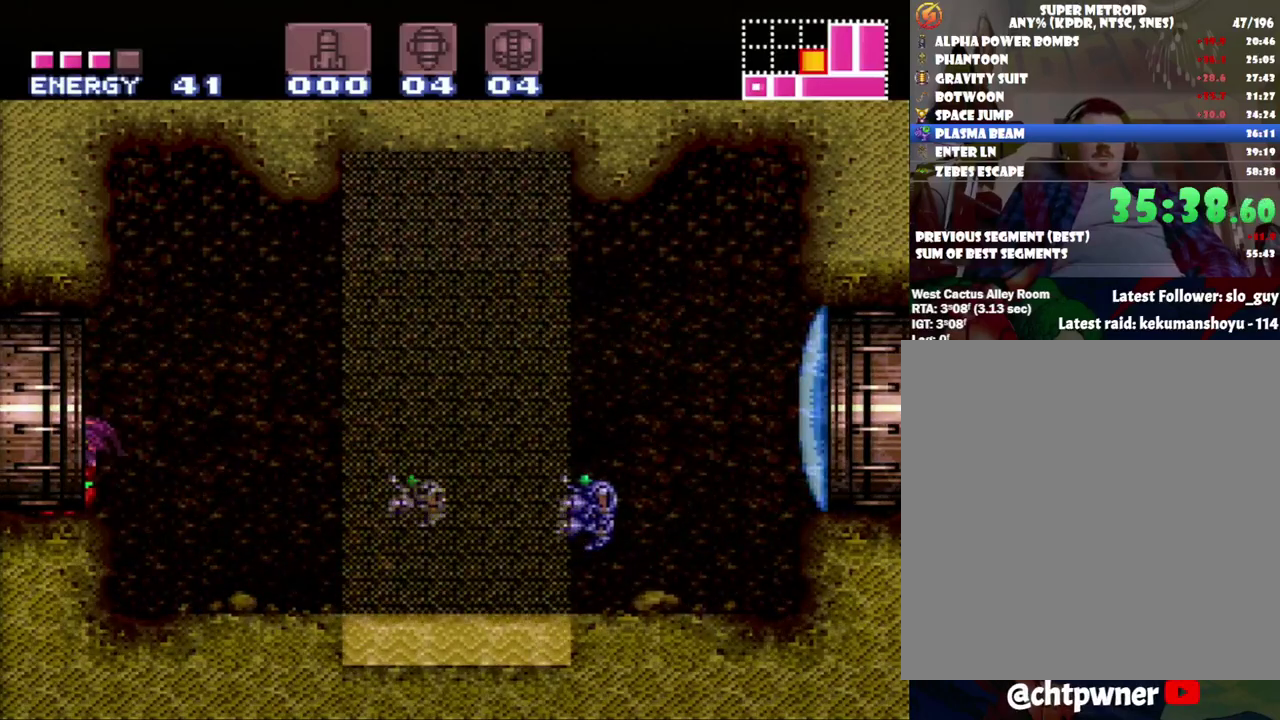
Gameplay with a controller (Nintendo layout); each line is a JSON object with the inputs held at the frame after it. "events" lists button and stick changes between this image and that frame as [ms after this image, input, new state], when the widget could be followed in between. Not read: L3 R3.
{"buttons": ["DPAD_LEFT"], "events": []}
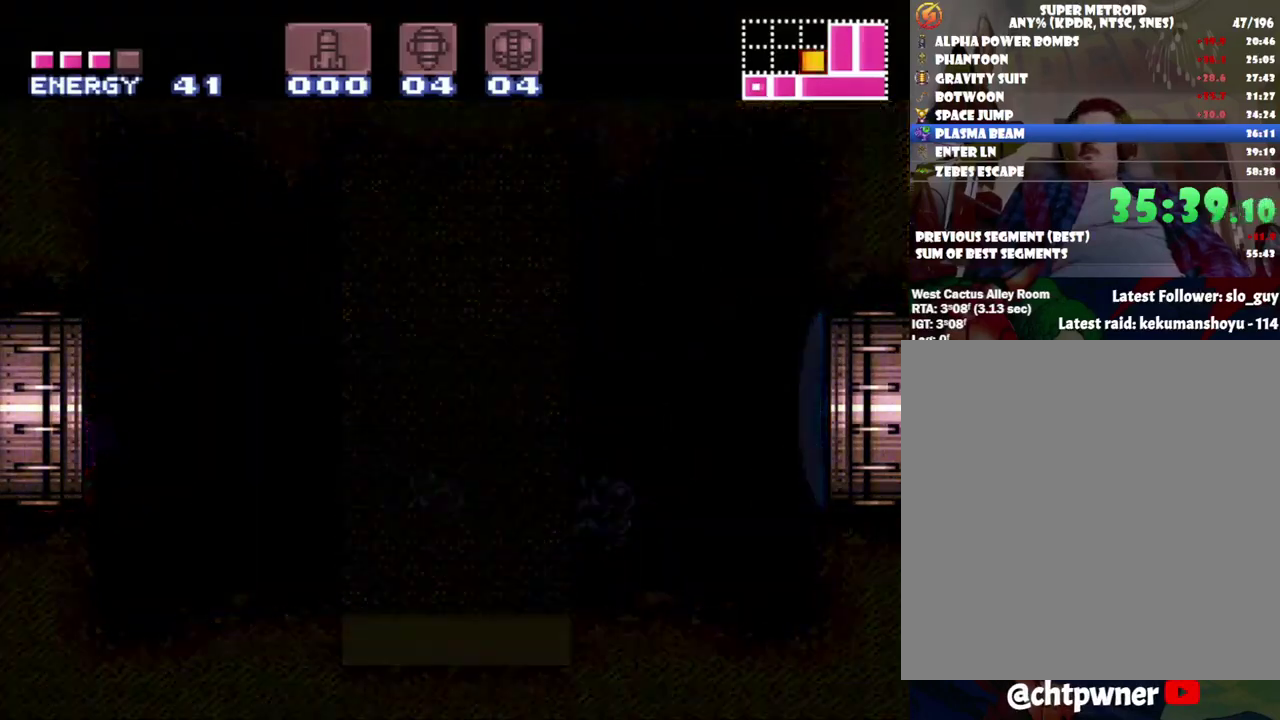
{"buttons": ["DPAD_LEFT"], "events": []}
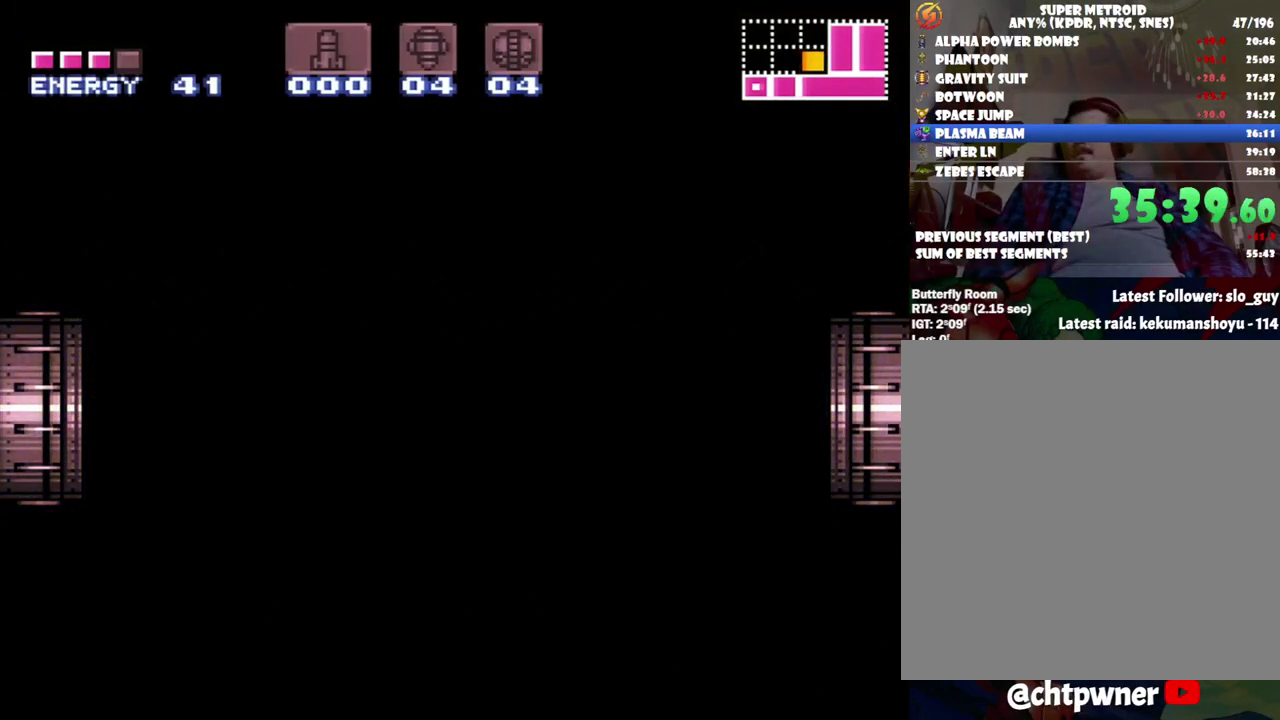
{"buttons": ["A", "DPAD_LEFT"], "events": [[333, "A", "down"]]}
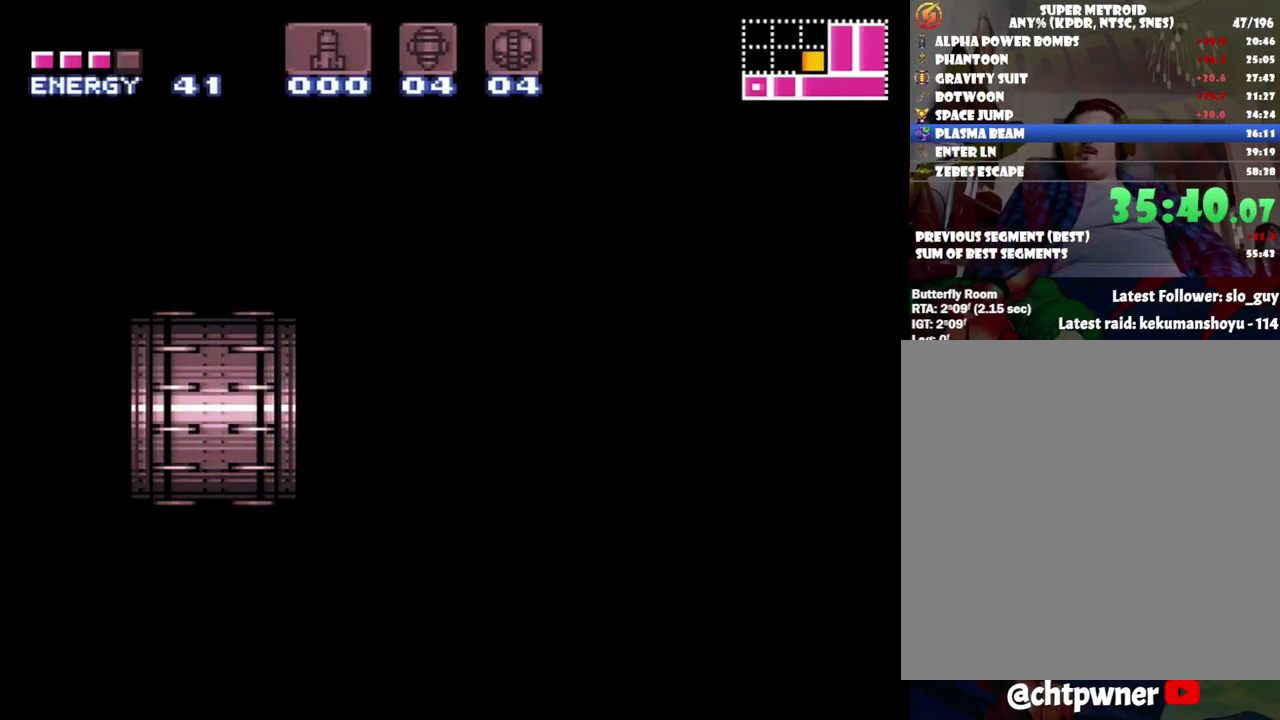
{"buttons": ["A", "DPAD_LEFT"], "events": []}
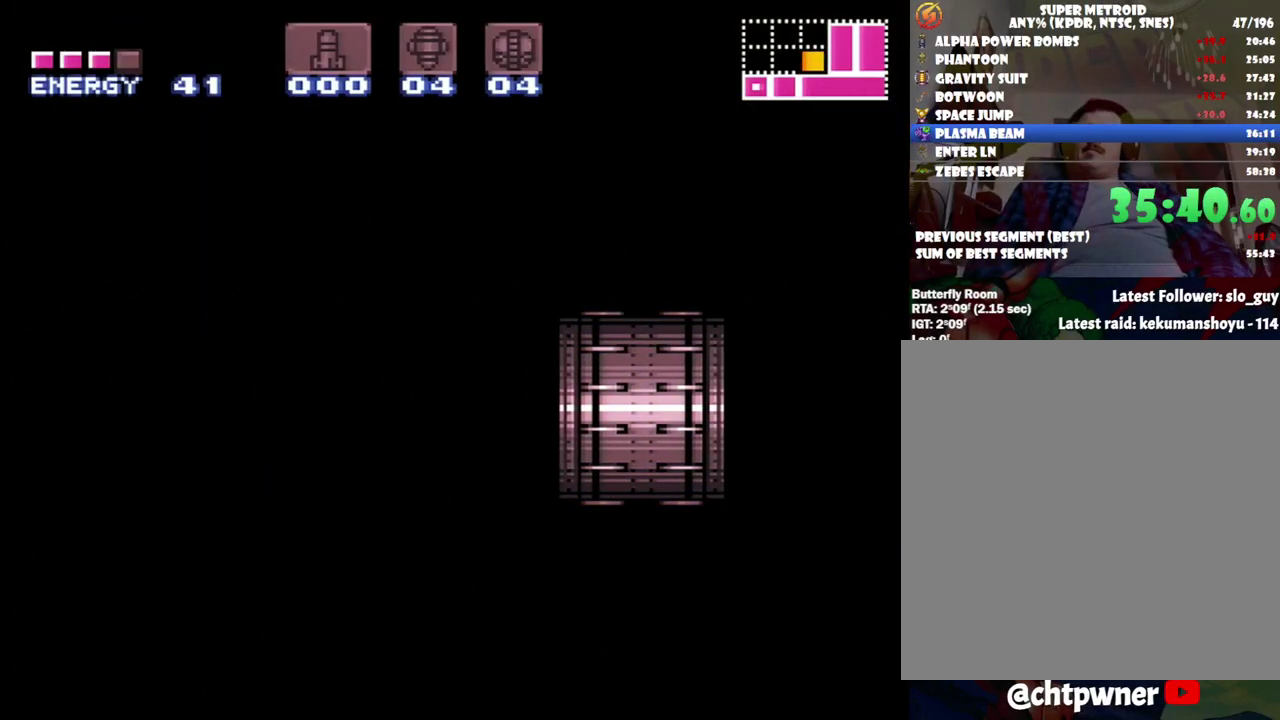
{"buttons": ["A", "DPAD_LEFT"], "events": []}
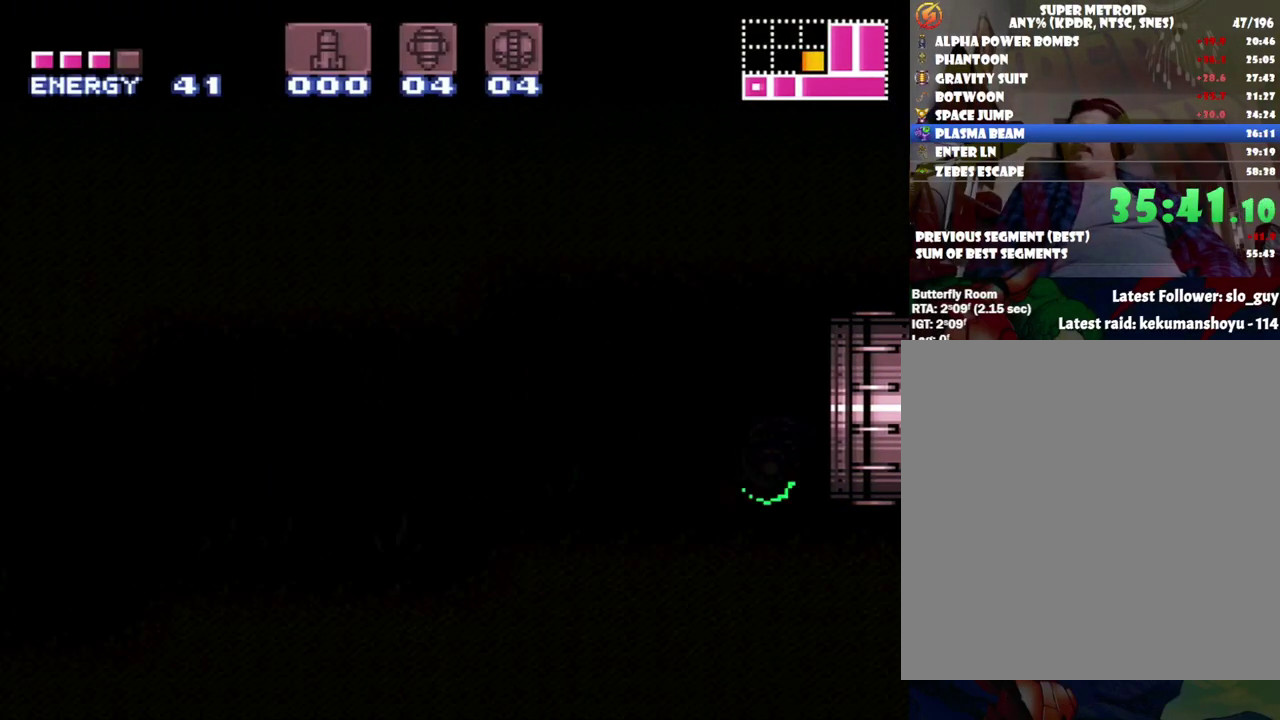
{"buttons": ["A", "DPAD_LEFT"], "events": []}
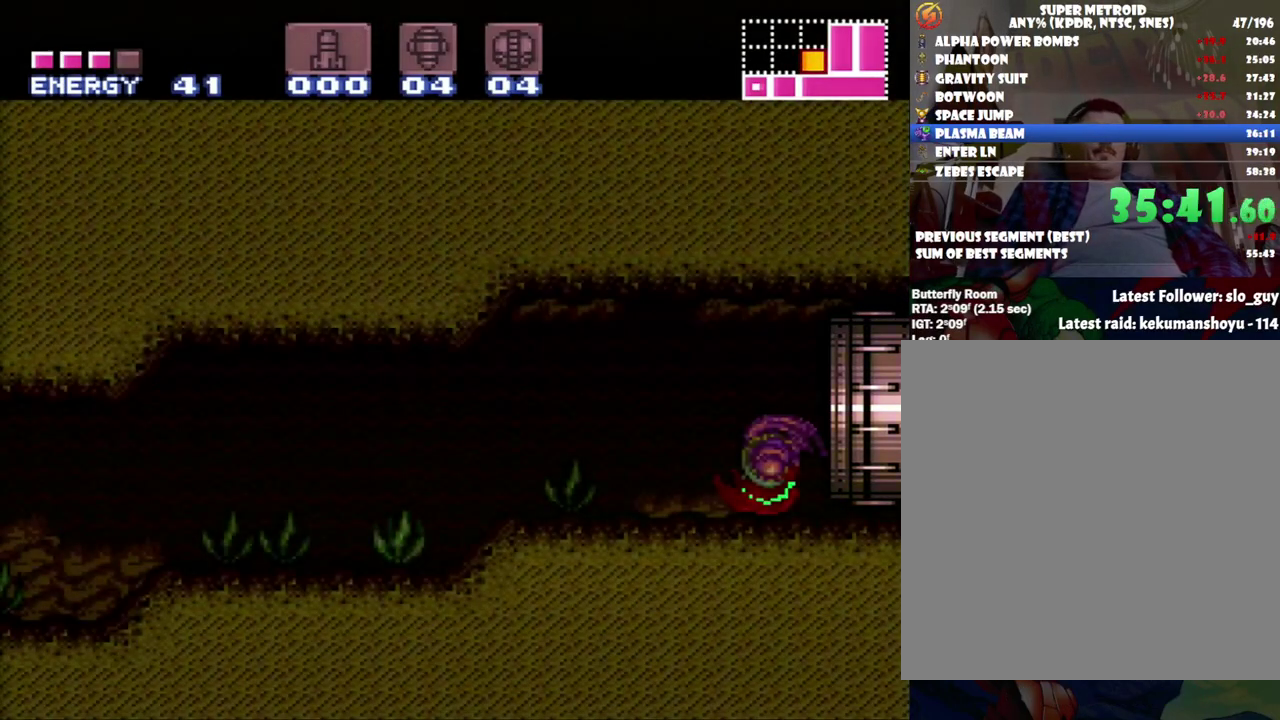
{"buttons": ["A", "DPAD_LEFT"], "events": []}
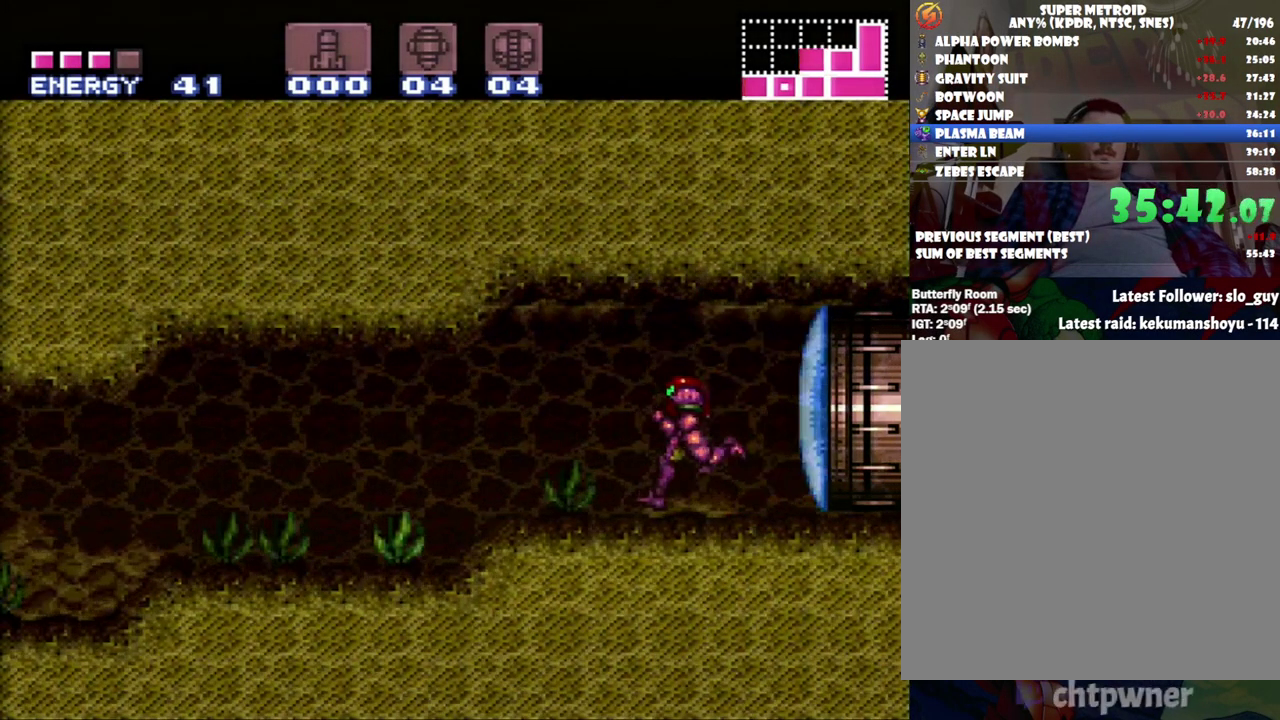
{"buttons": ["A", "L1", "R1", "DPAD_LEFT"], "events": [[67, "R1", "down"], [117, "R1", "up"], [150, "L1", "down"], [200, "L1", "up"], [233, "R1", "down"], [267, "L1", "down"], [350, "R1", "up"], [433, "R1", "down"]]}
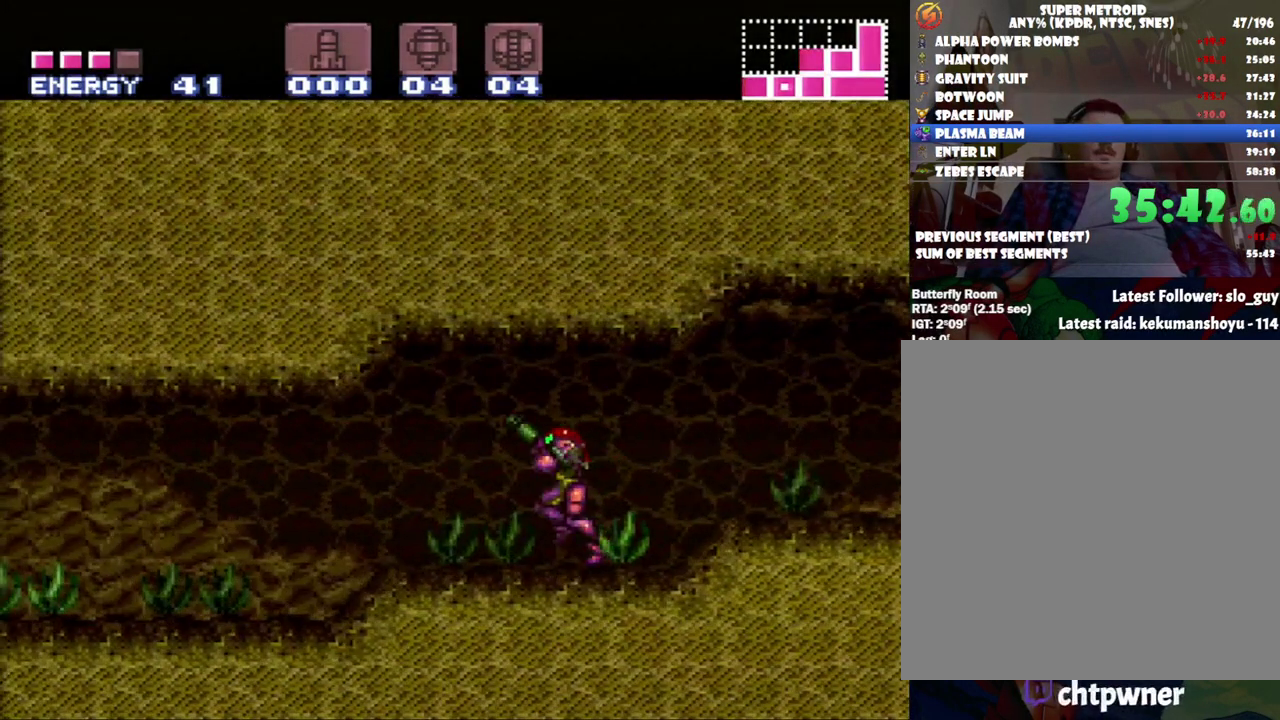
{"buttons": ["A", "DPAD_LEFT"], "events": [[33, "R1", "up"], [50, "L1", "up"]]}
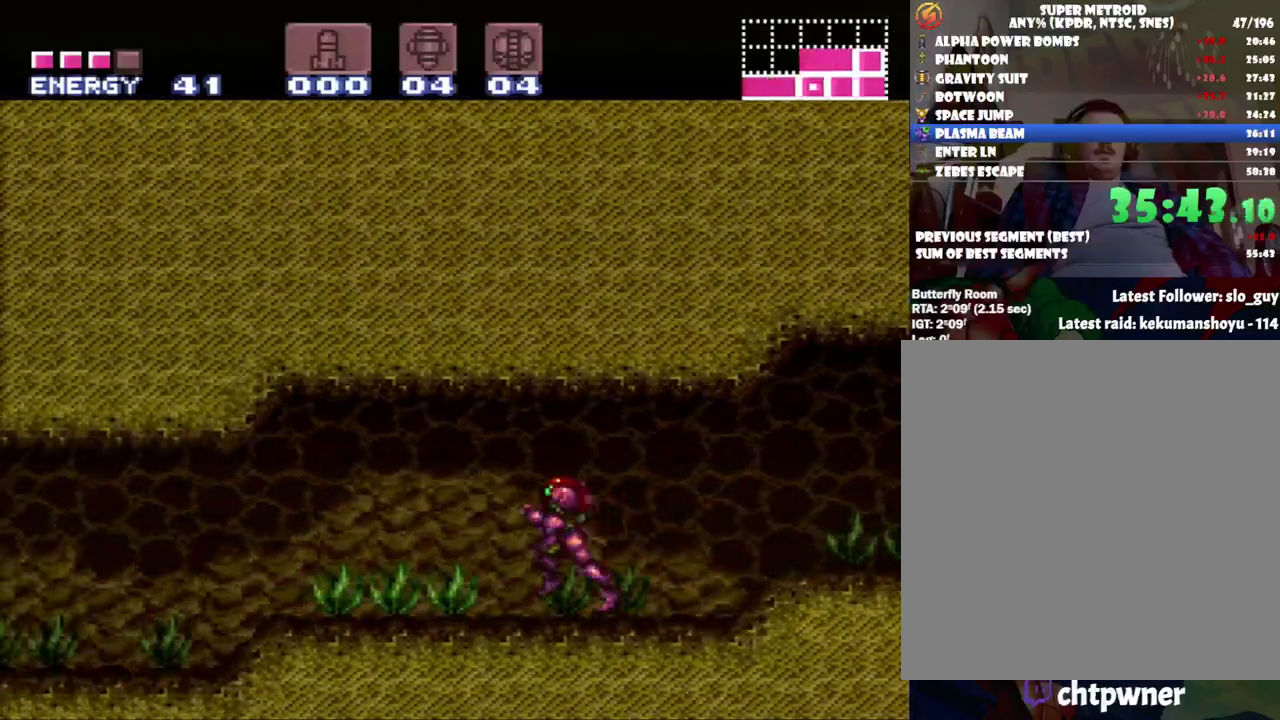
{"buttons": ["A", "DPAD_LEFT"], "events": []}
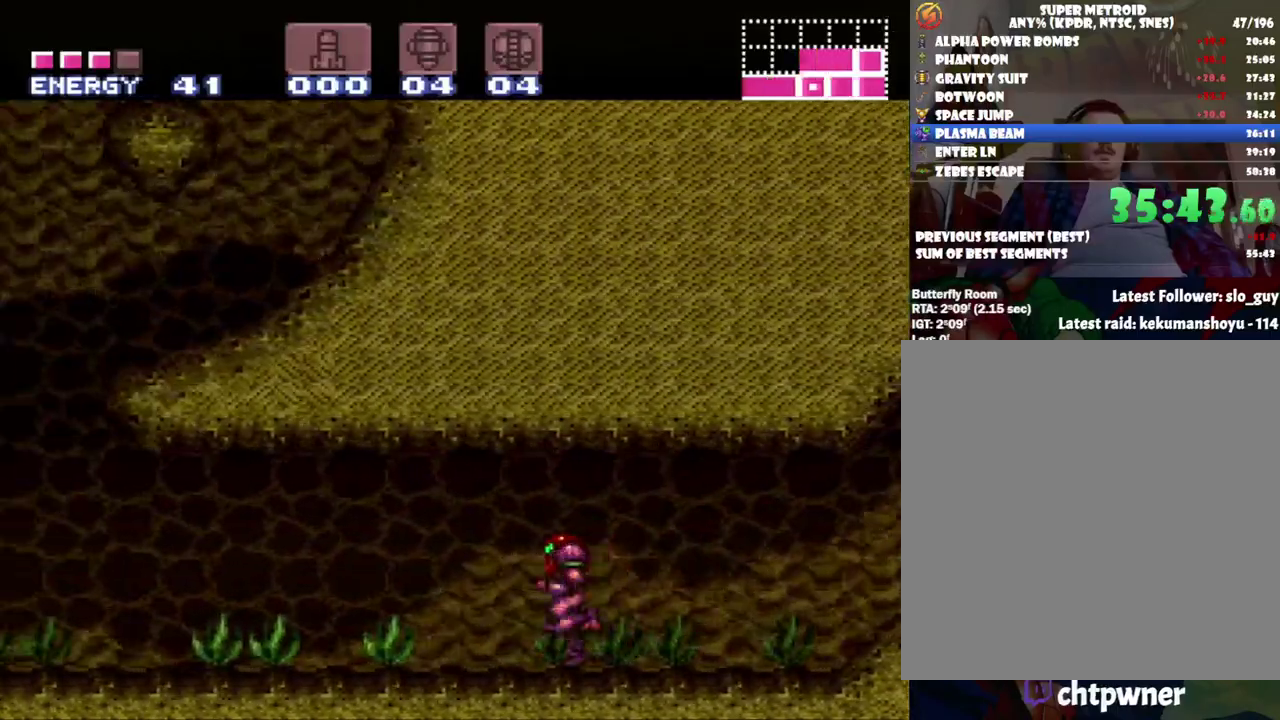
{"buttons": ["A", "B"], "events": [[200, "B", "down"], [200, "DPAD_LEFT", "up"], [233, "DPAD_RIGHT", "down"], [483, "DPAD_RIGHT", "up"]]}
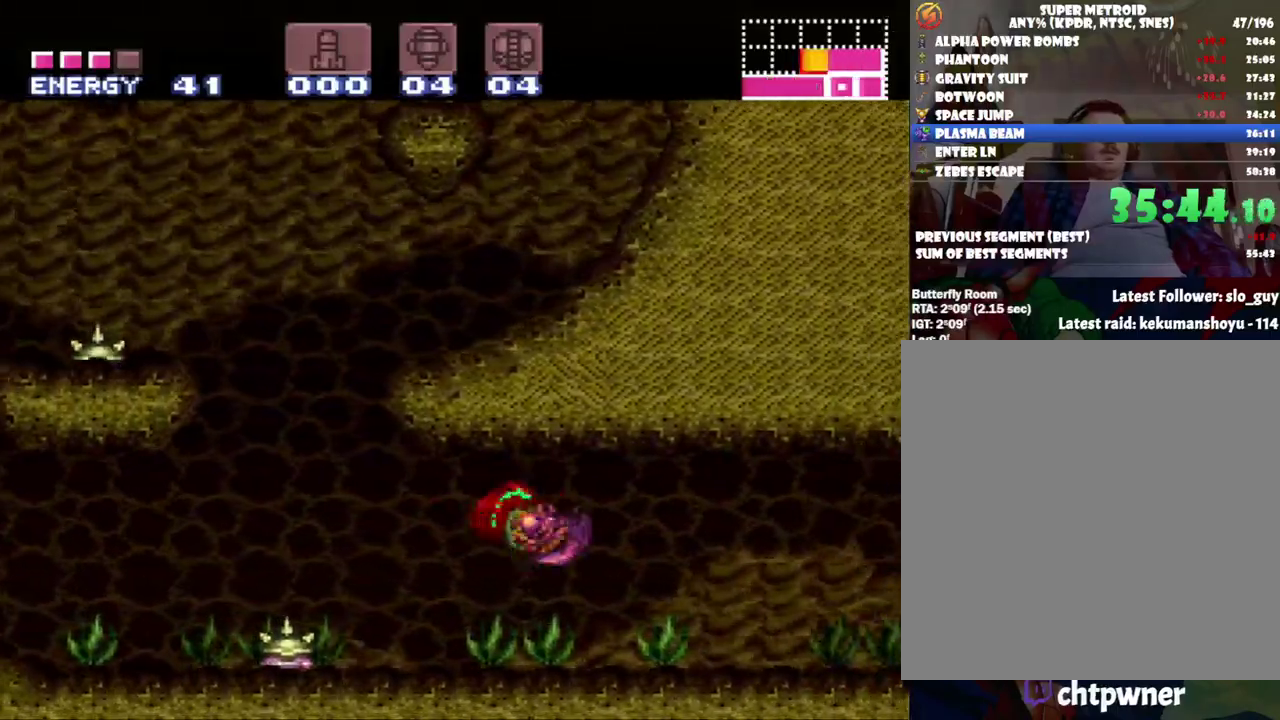
{"buttons": ["A", "B", "DPAD_LEFT"], "events": [[50, "B", "up"], [50, "DPAD_LEFT", "down"], [467, "B", "down"]]}
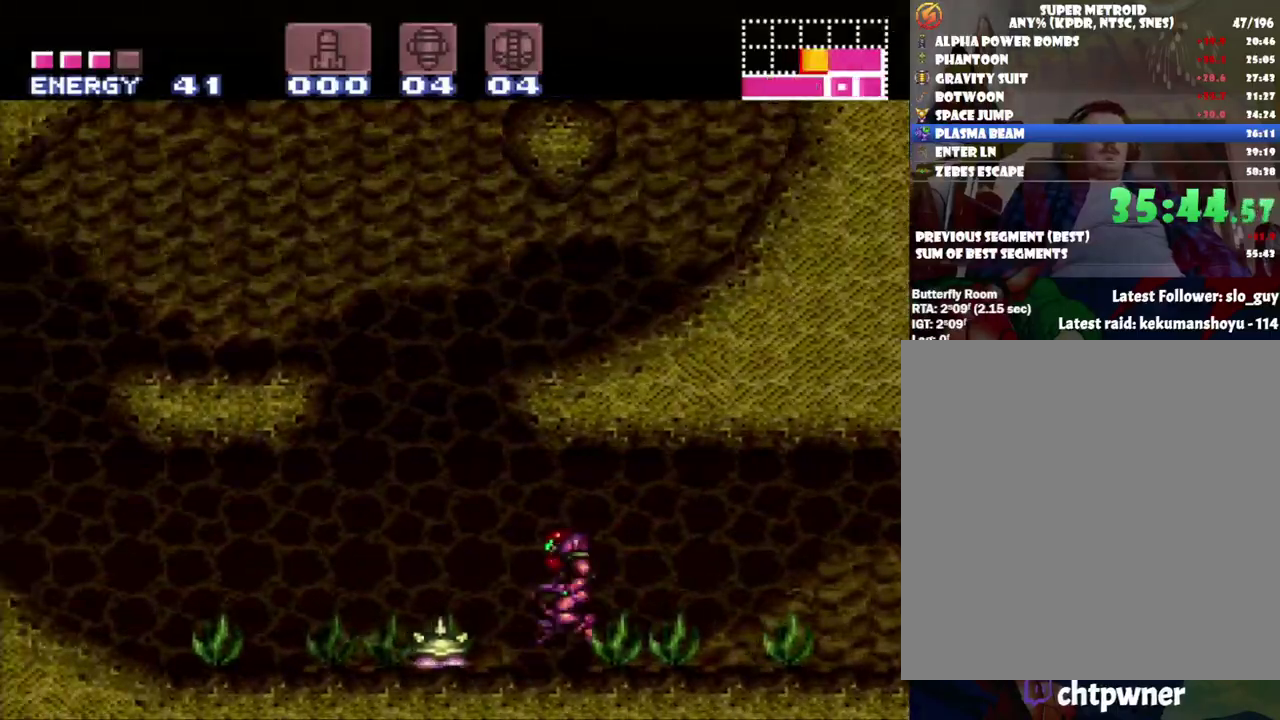
{"buttons": ["A"], "events": [[117, "DPAD_LEFT", "up"], [150, "DPAD_RIGHT", "down"], [333, "DPAD_RIGHT", "up"], [367, "B", "up"]]}
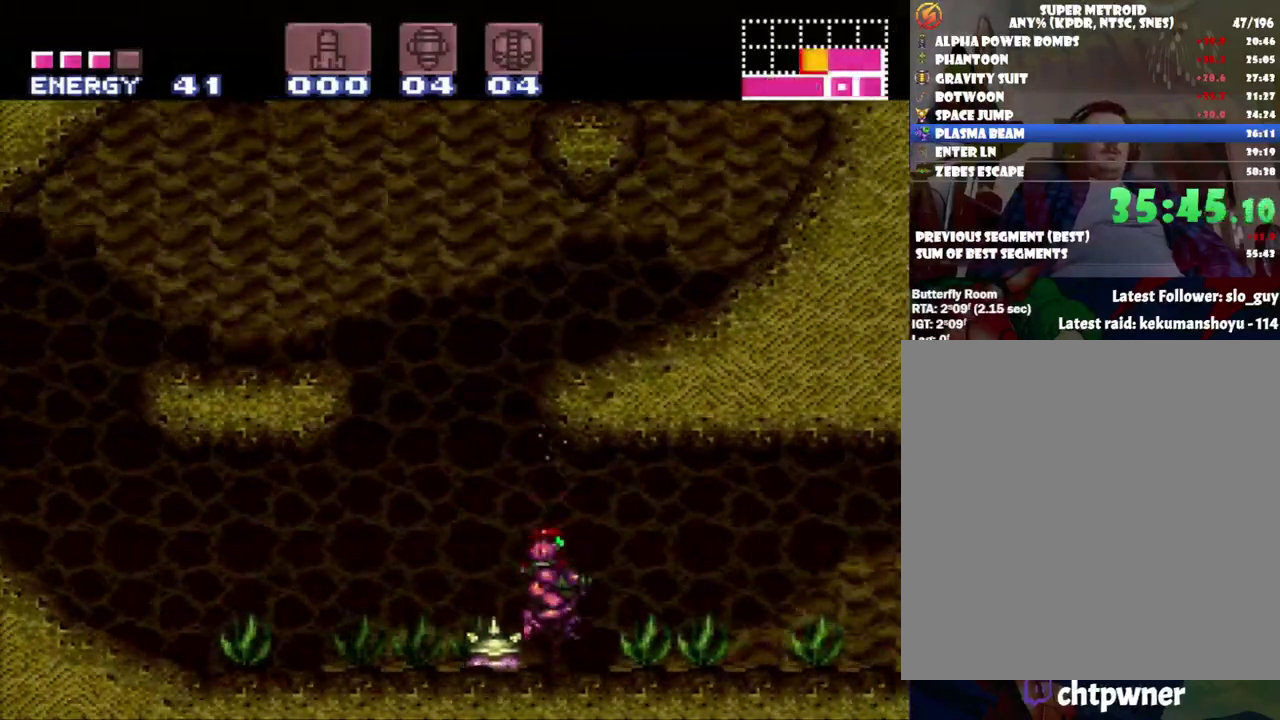
{"buttons": ["A", "DPAD_LEFT"], "events": [[183, "DPAD_LEFT", "down"], [317, "B", "down"], [417, "B", "up"]]}
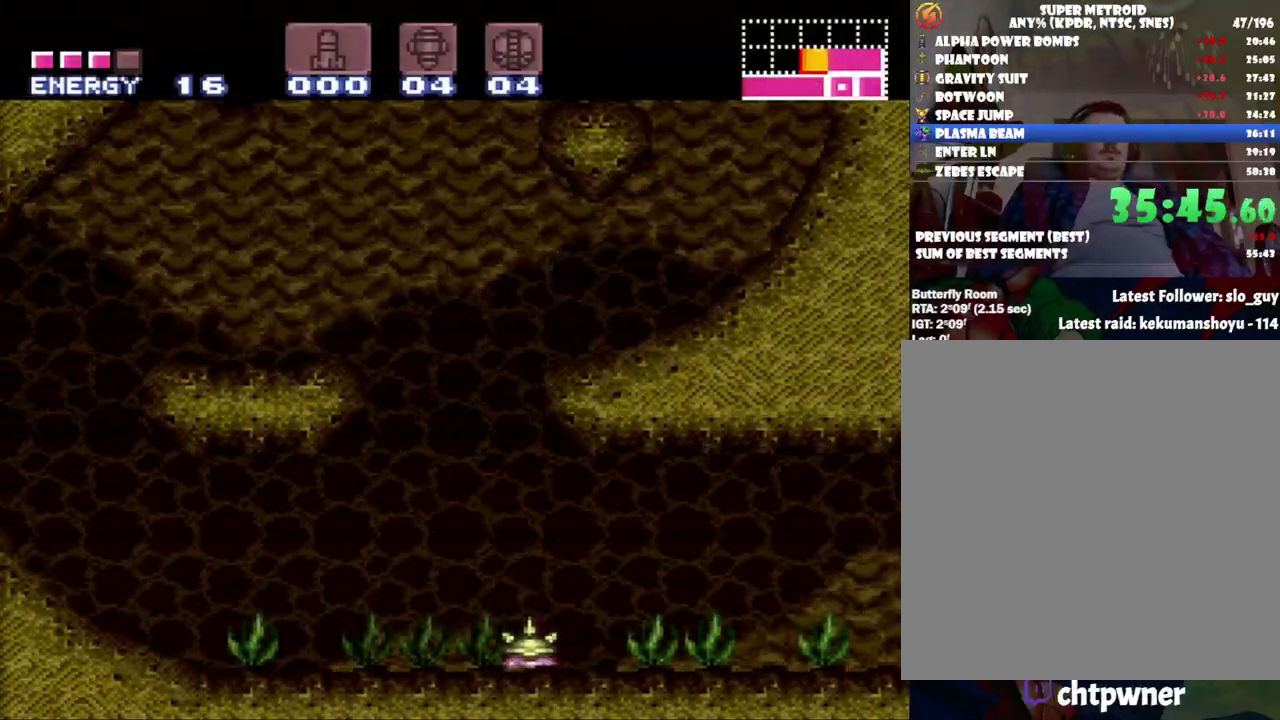
{"buttons": ["A", "B", "DPAD_RIGHT"], "events": [[217, "B", "down"], [300, "DPAD_LEFT", "up"], [350, "DPAD_RIGHT", "down"]]}
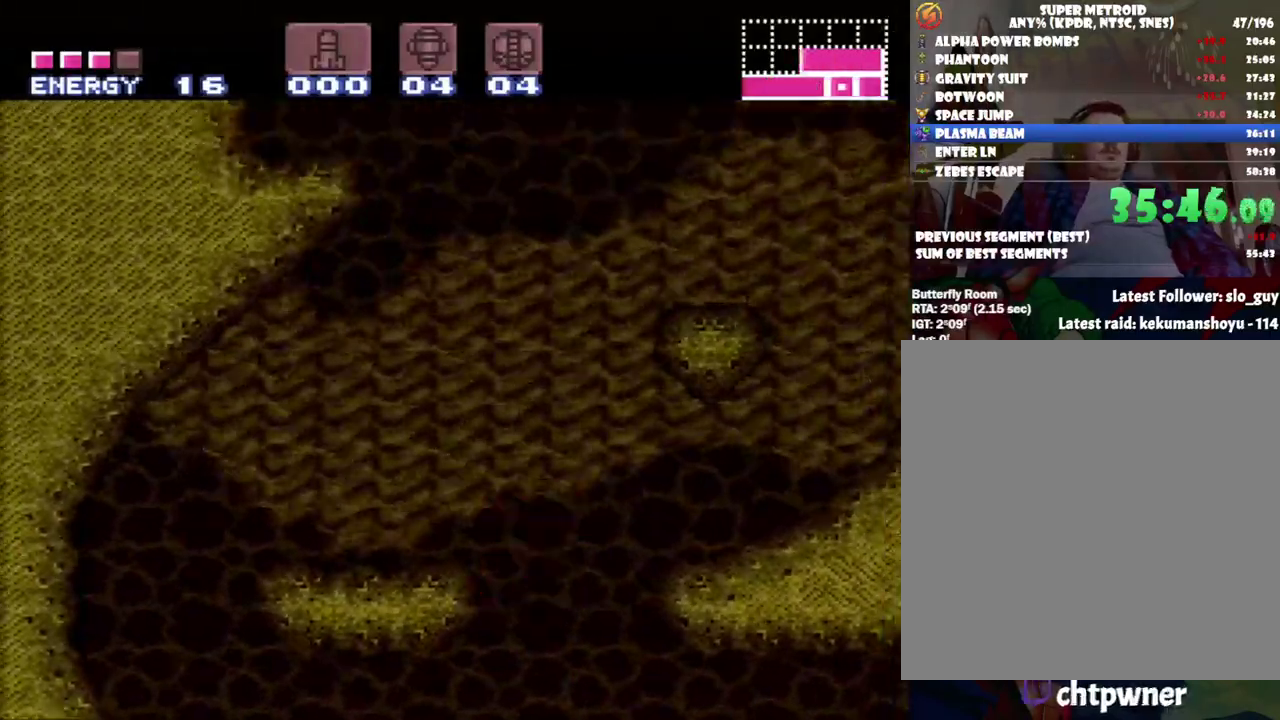
{"buttons": ["A", "DPAD_RIGHT"], "events": [[133, "B", "up"]]}
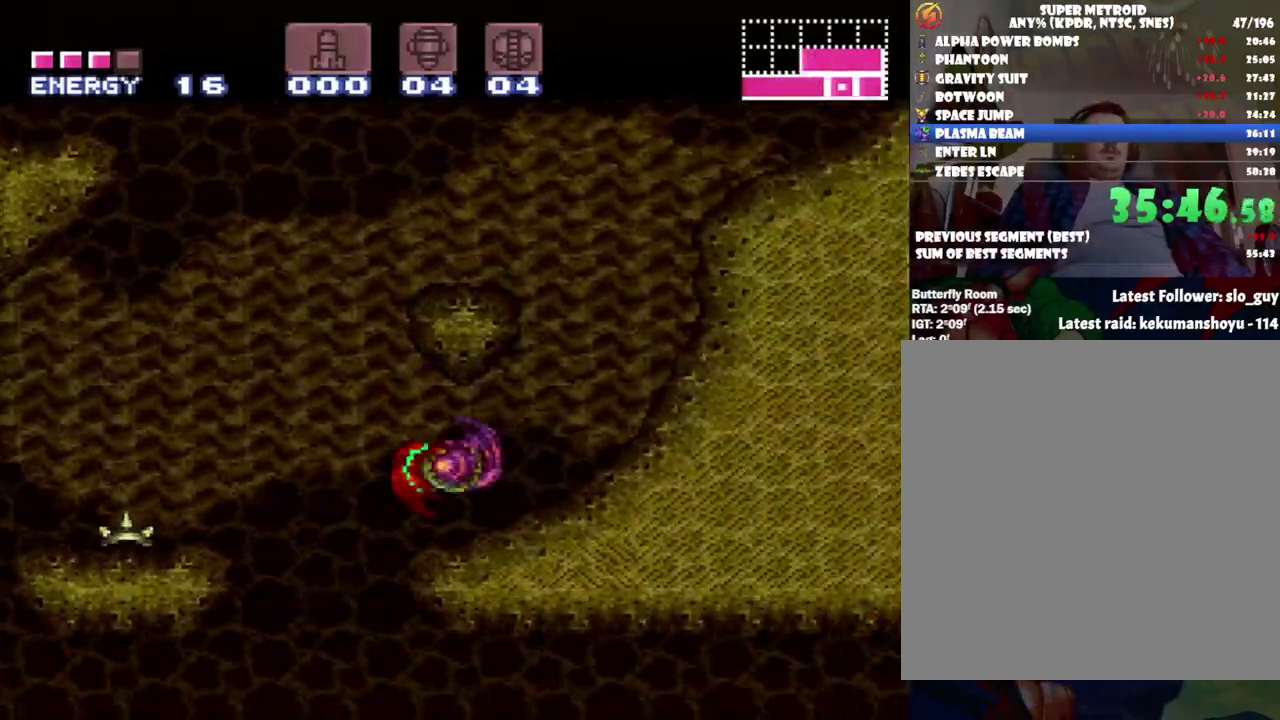
{"buttons": ["A", "B", "DPAD_RIGHT"], "events": [[300, "B", "down"]]}
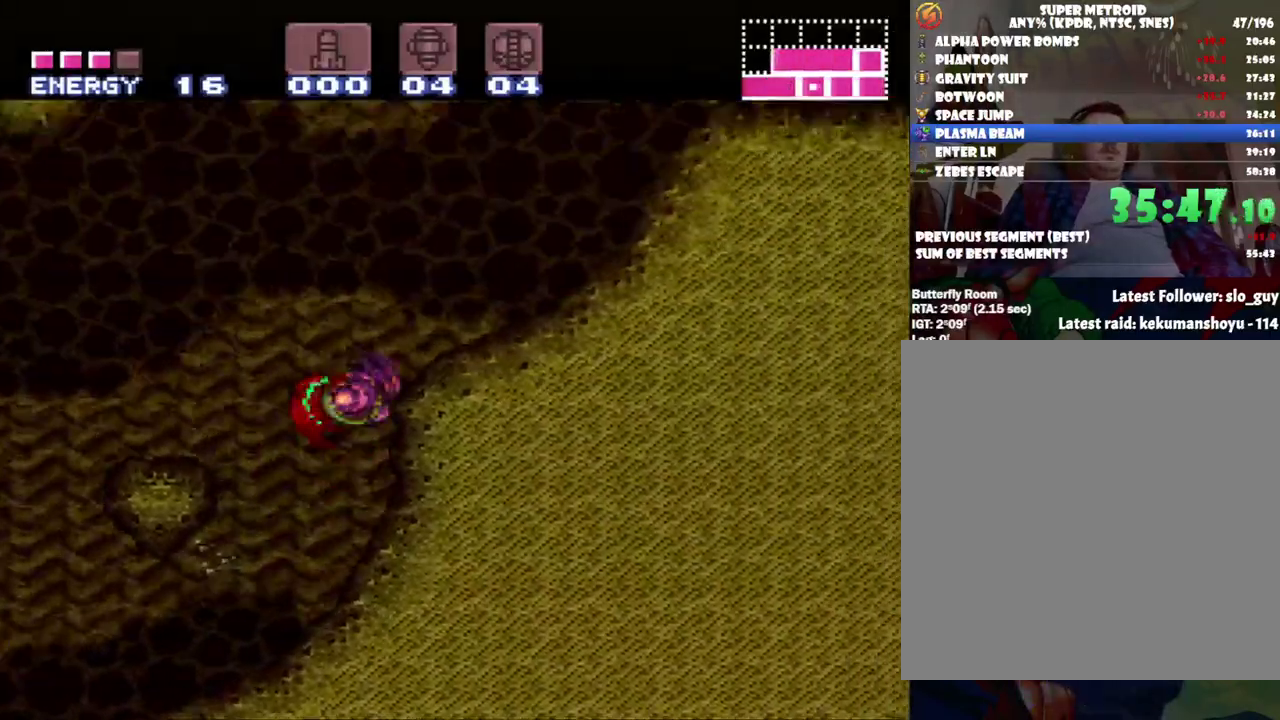
{"buttons": ["A", "DPAD_RIGHT"], "events": [[150, "B", "up"]]}
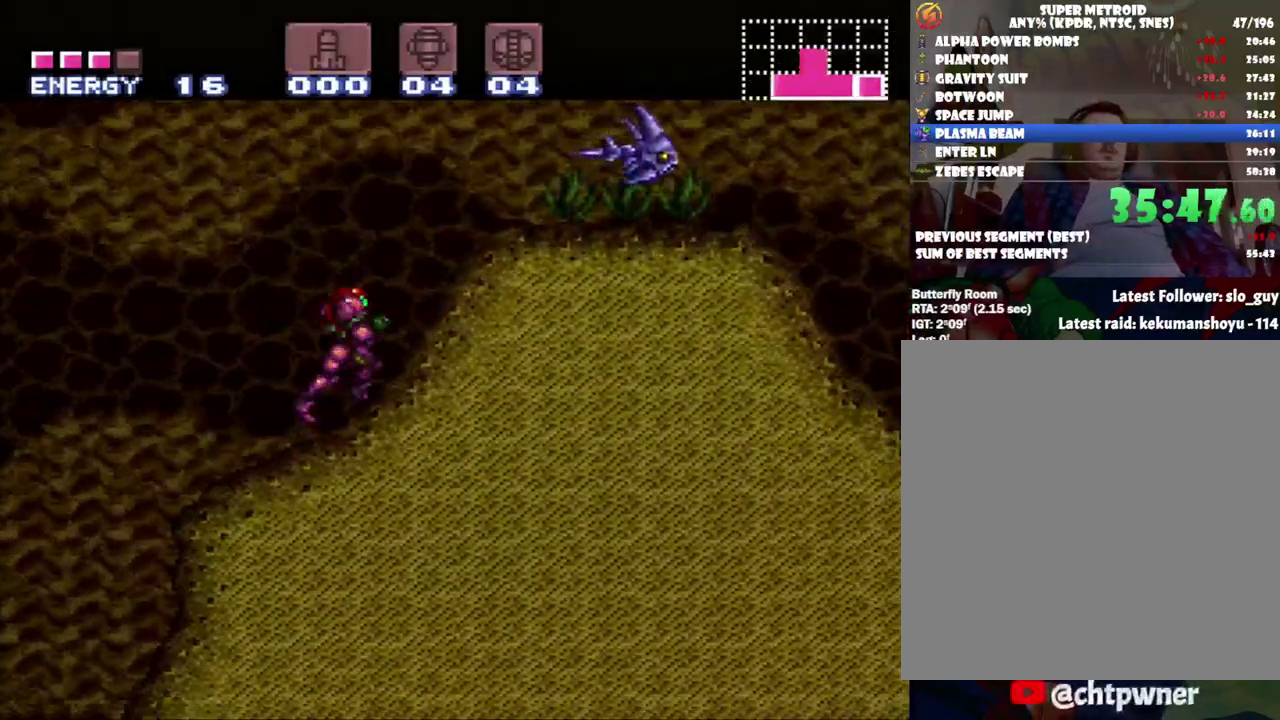
{"buttons": ["A", "DPAD_RIGHT"], "events": [[17, "B", "down"], [250, "B", "up"]]}
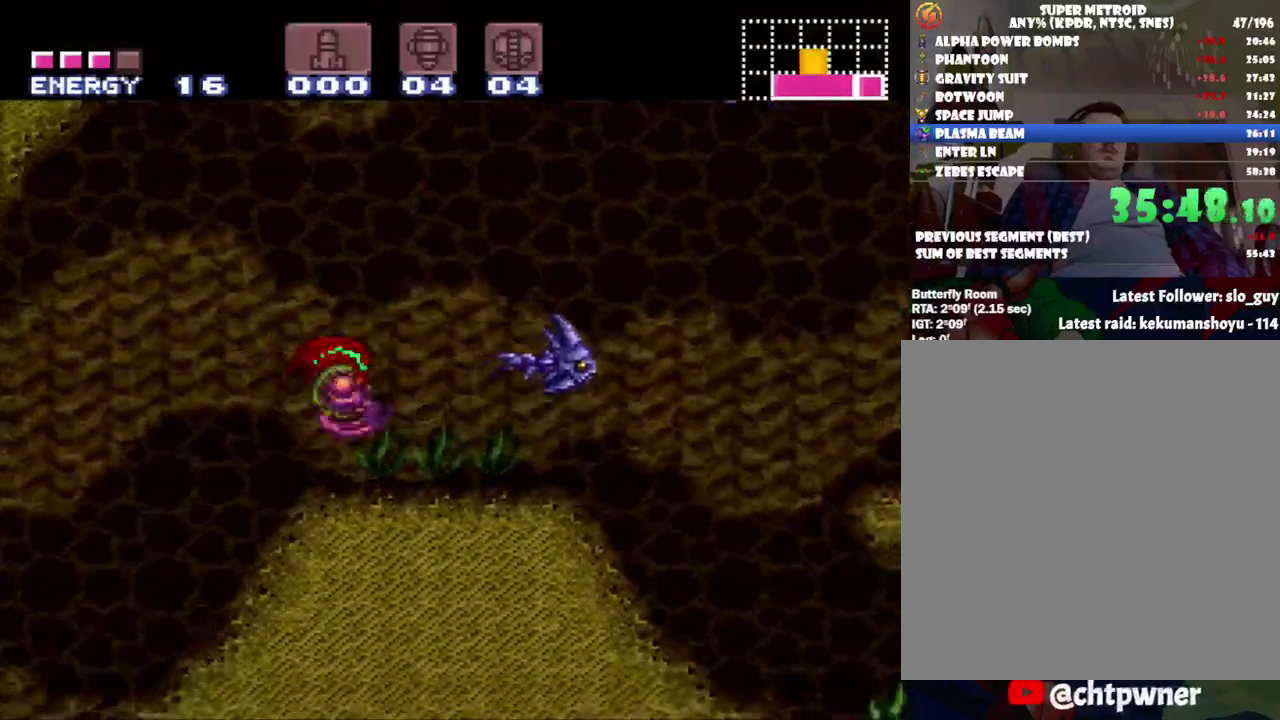
{"buttons": ["A", "B", "DPAD_RIGHT"], "events": [[17, "DPAD_RIGHT", "up"], [283, "DPAD_RIGHT", "down"], [433, "B", "down"]]}
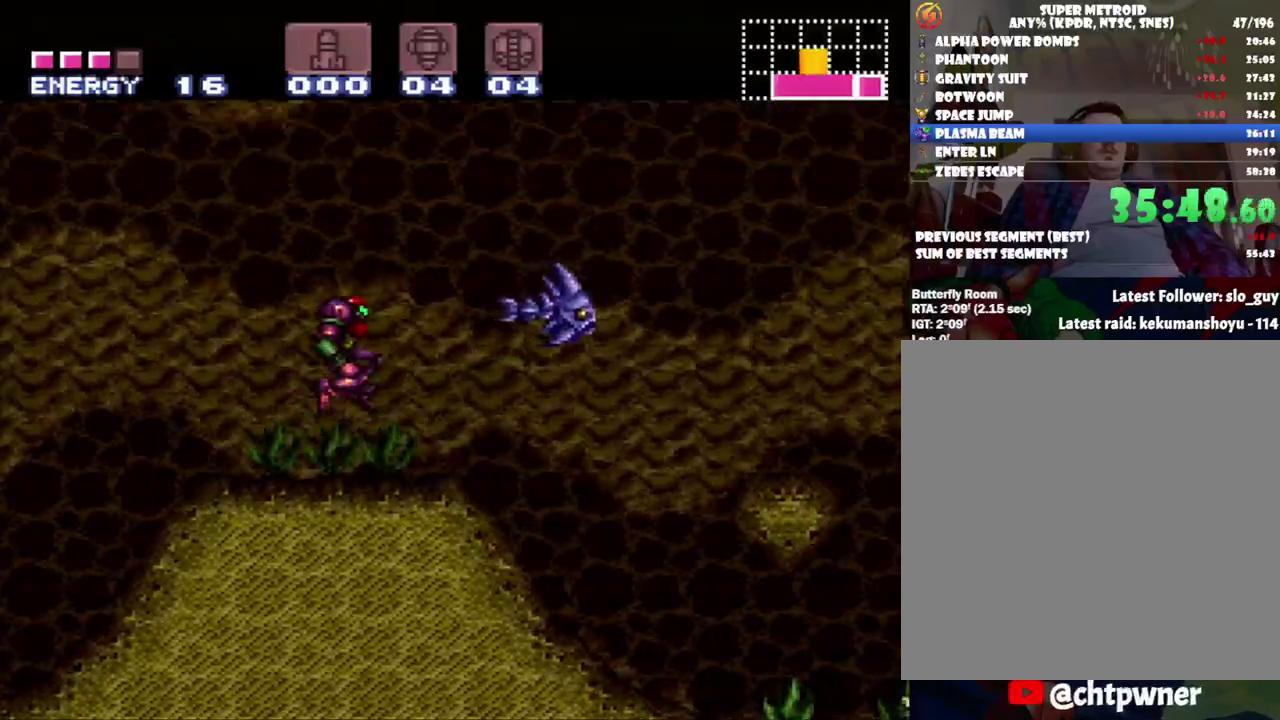
{"buttons": ["A", "B", "DPAD_LEFT"], "events": [[333, "DPAD_RIGHT", "up"], [400, "DPAD_LEFT", "down"]]}
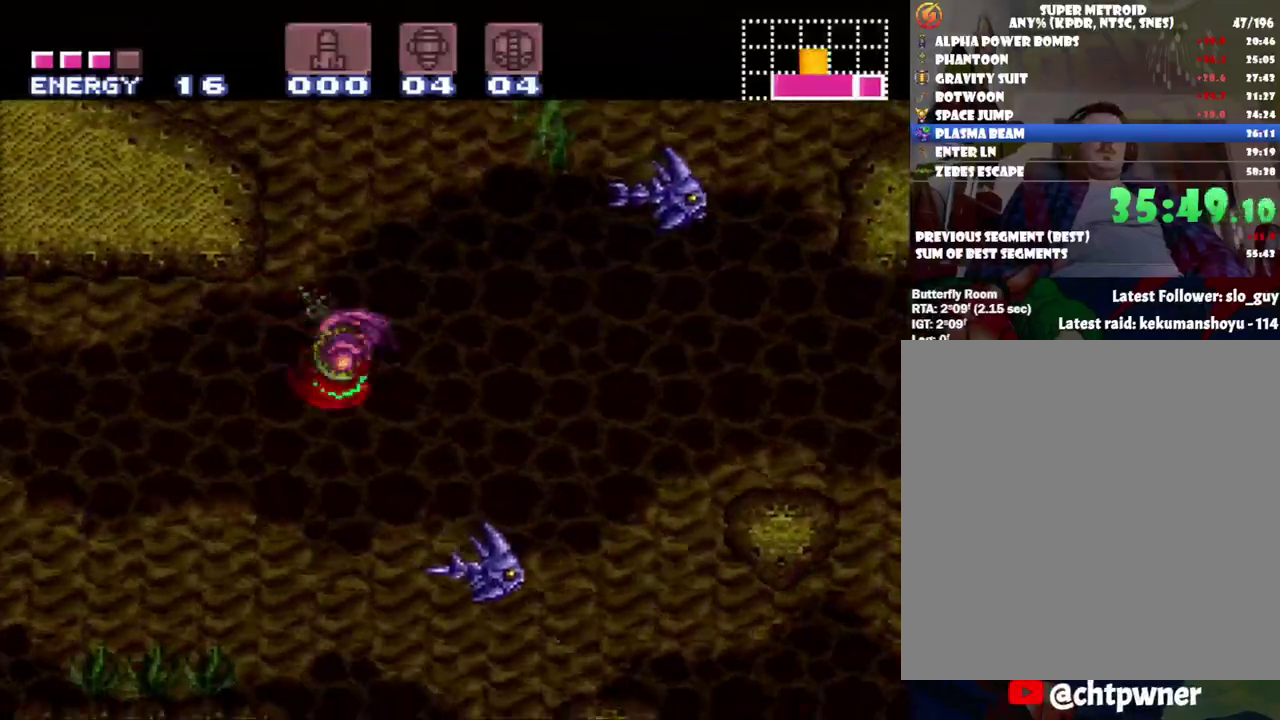
{"buttons": ["B"], "events": [[117, "B", "up"], [217, "A", "up"], [233, "DPAD_LEFT", "up"], [267, "DPAD_RIGHT", "down"], [333, "B", "down"], [500, "DPAD_RIGHT", "up"]]}
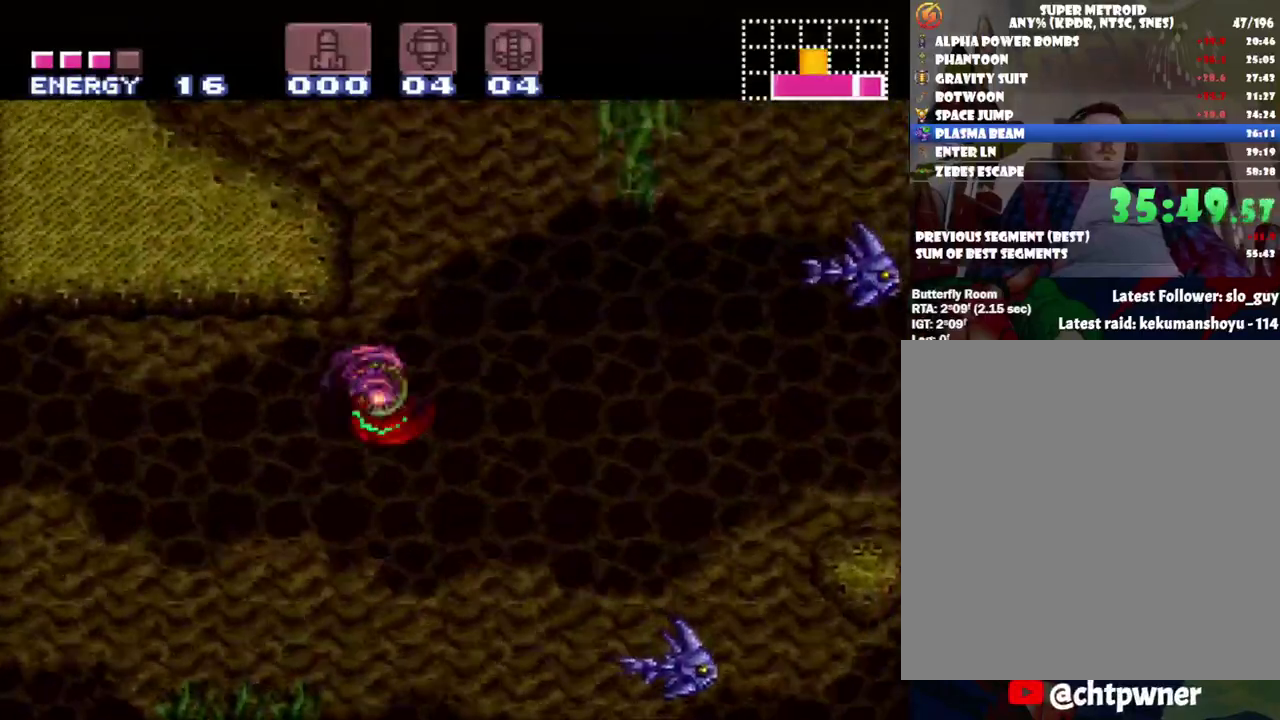
{"buttons": ["DPAD_LEFT"], "events": [[83, "DPAD_LEFT", "down"], [417, "B", "up"]]}
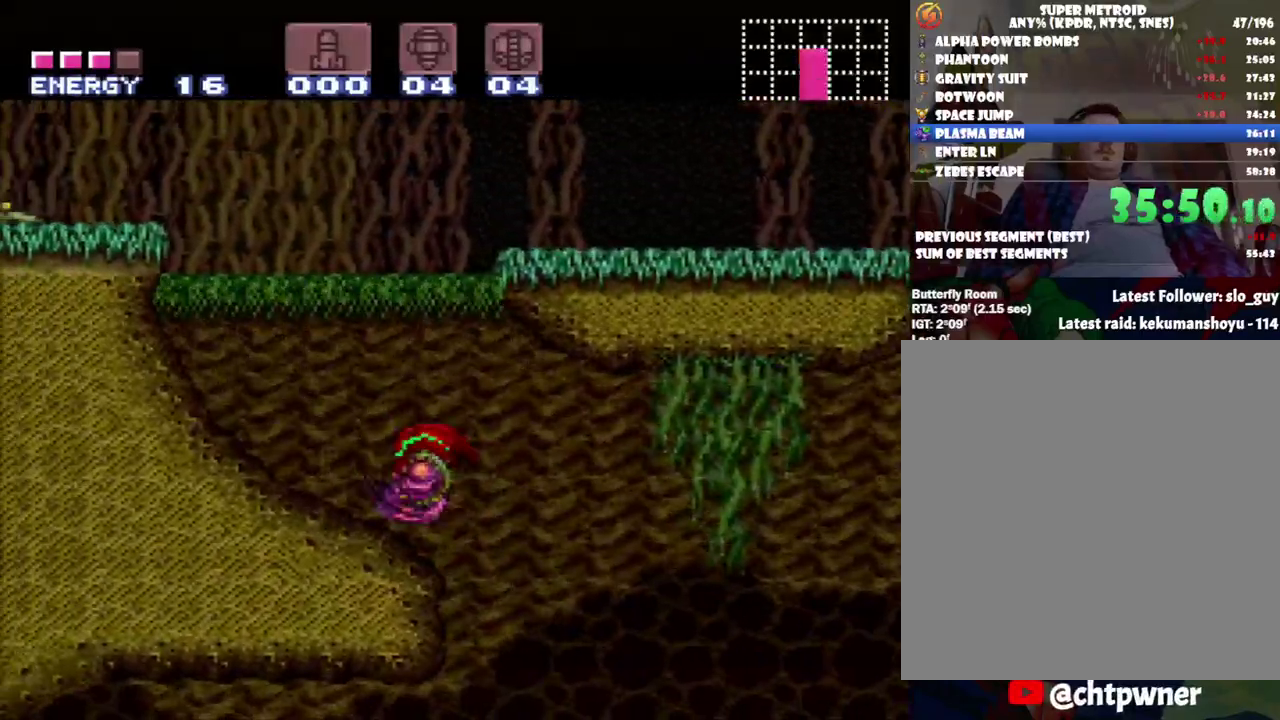
{"buttons": ["B", "DPAD_LEFT"], "events": [[400, "B", "down"]]}
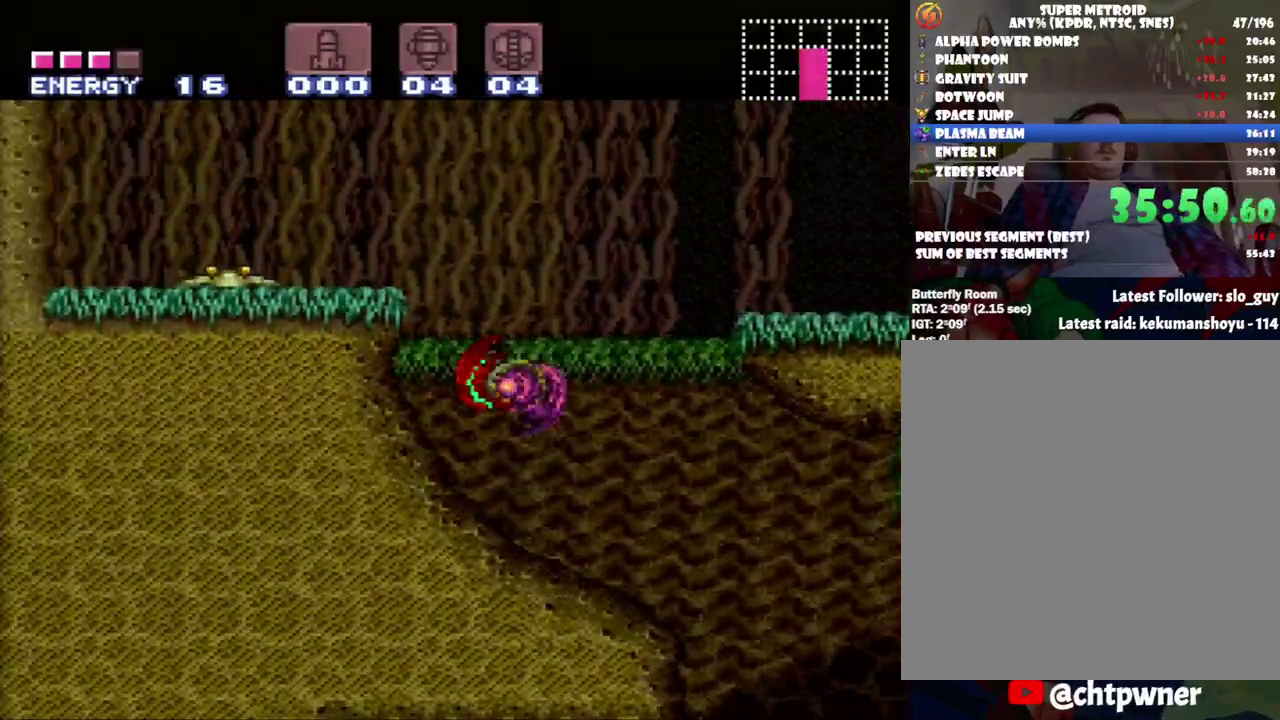
{"buttons": ["DPAD_UP", "DPAD_LEFT"], "events": [[283, "B", "up"], [500, "DPAD_UP", "down"]]}
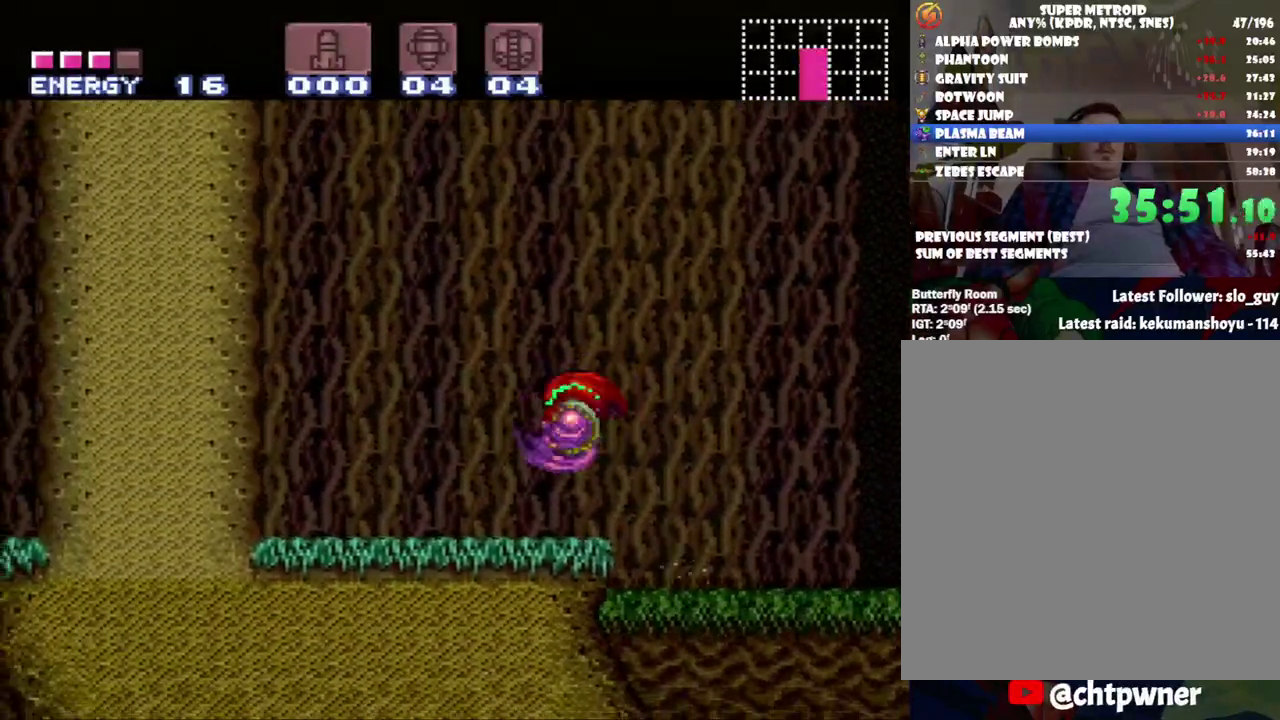
{"buttons": ["DPAD_RIGHT"], "events": [[267, "DPAD_LEFT", "up"], [400, "Y", "down"], [467, "DPAD_RIGHT", "down"], [467, "DPAD_UP", "up"], [483, "Y", "up"]]}
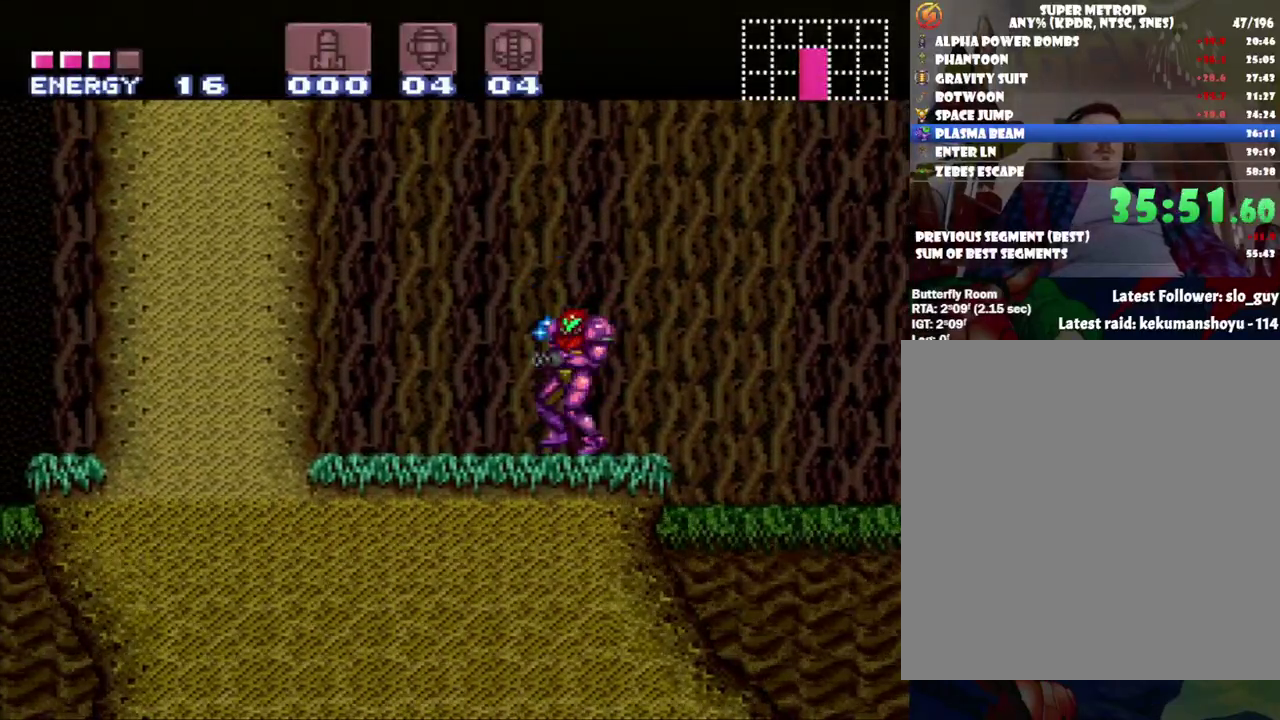
{"buttons": ["B"], "events": [[150, "B", "down"], [500, "DPAD_RIGHT", "up"]]}
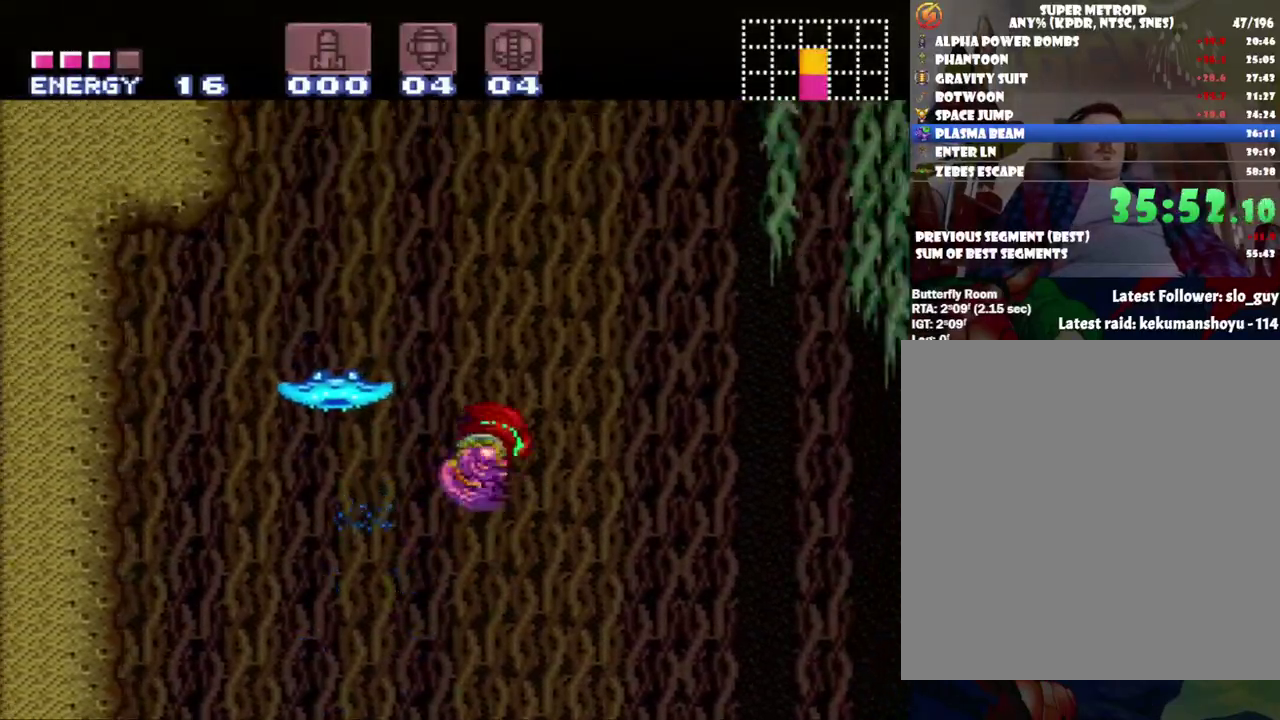
{"buttons": ["DPAD_LEFT"], "events": [[100, "DPAD_LEFT", "down"], [350, "B", "up"]]}
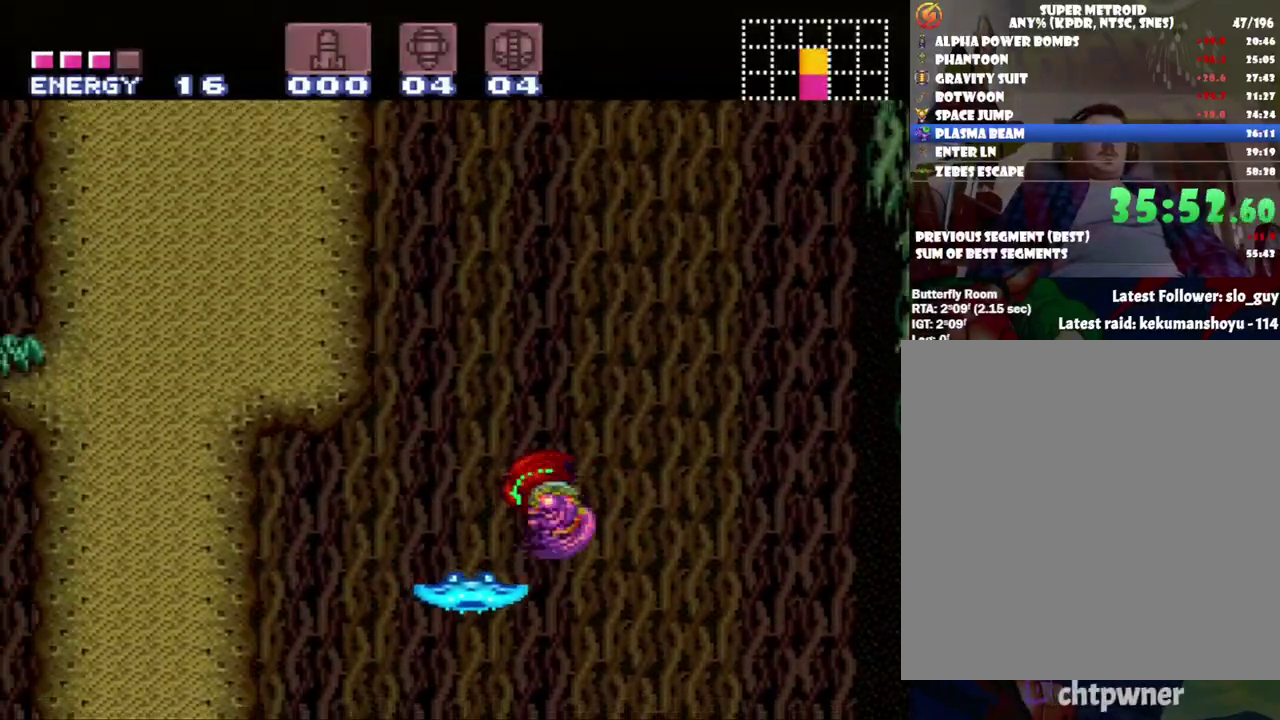
{"buttons": ["B", "DPAD_LEFT"], "events": [[183, "B", "down"]]}
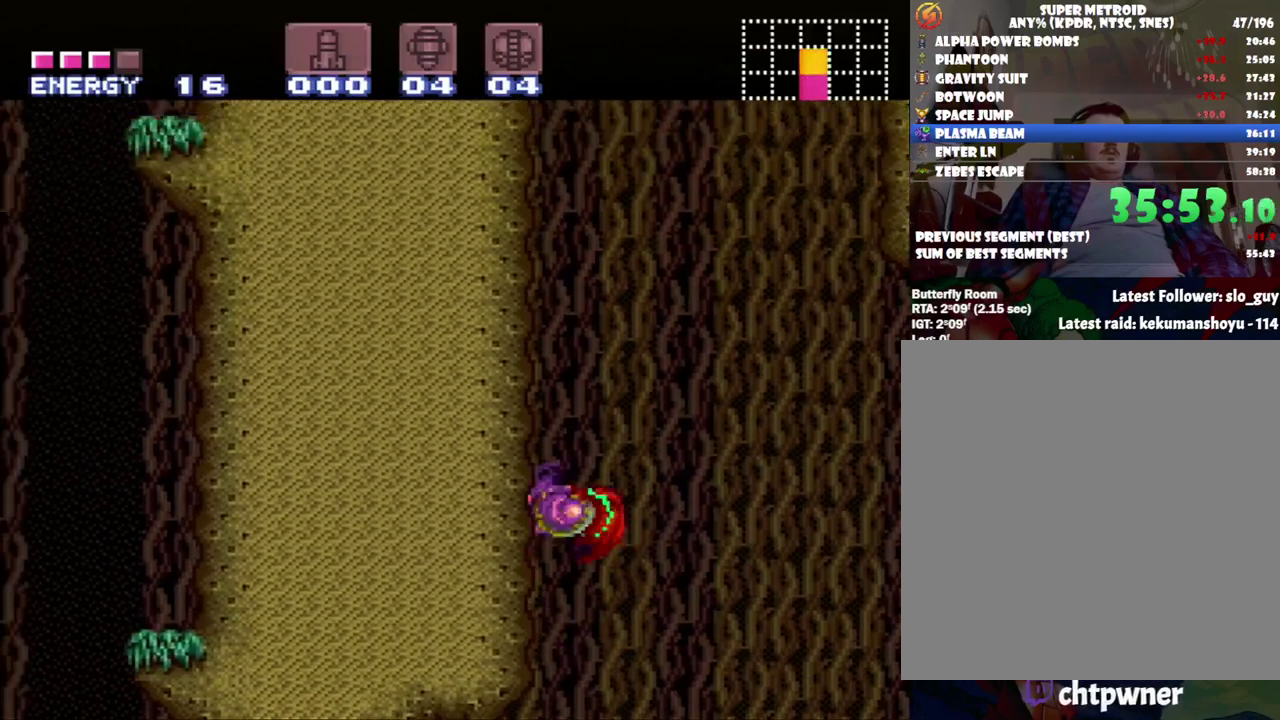
{"buttons": ["B", "DPAD_RIGHT"], "events": [[83, "DPAD_LEFT", "up"], [167, "B", "up"], [167, "DPAD_RIGHT", "down"], [267, "B", "down"]]}
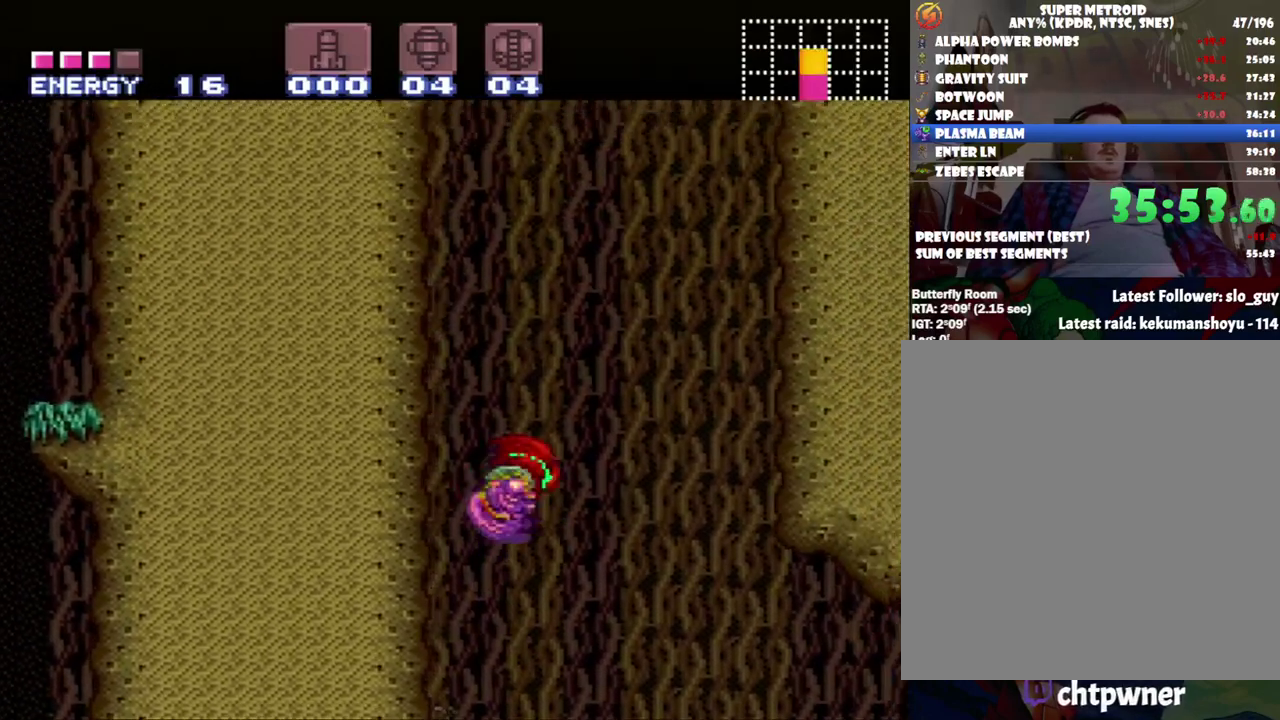
{"buttons": ["B", "DPAD_RIGHT"], "events": []}